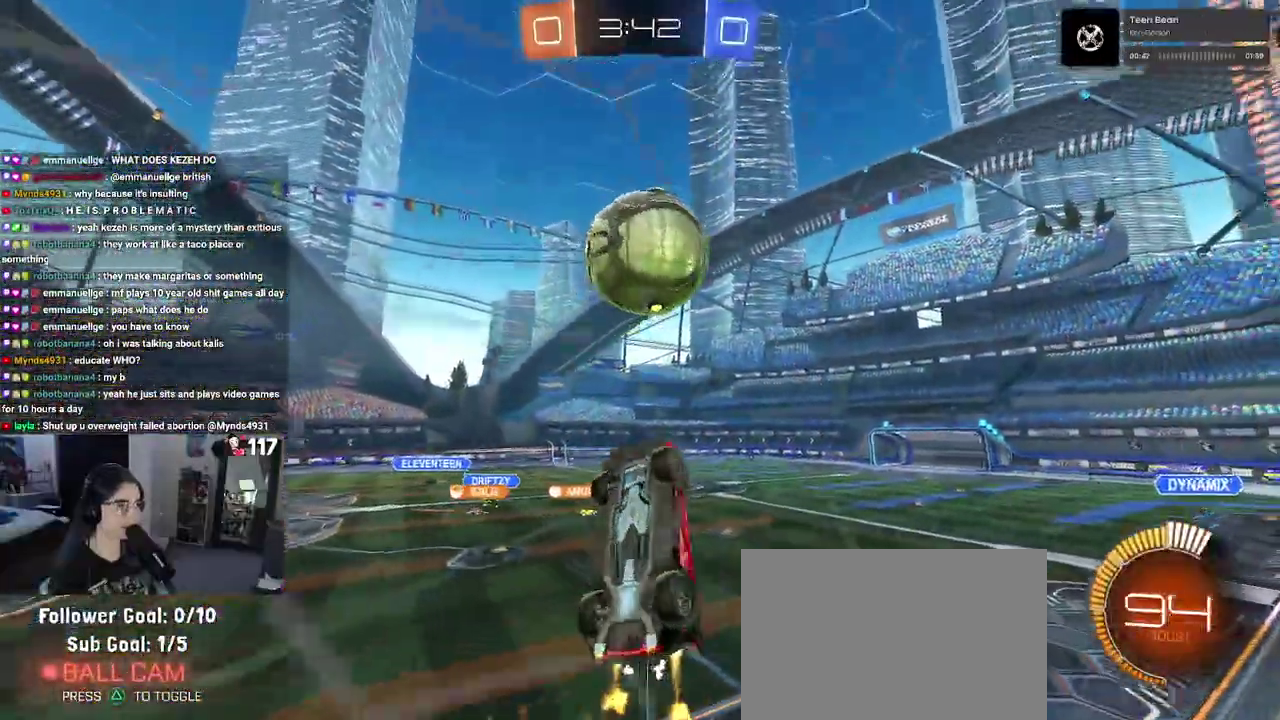
Gameplay with a controller (PlayStation layout); each line is a JSON object with the inputs held at the frame after it. "events" lists button and stick changes between this image and that frame as [ms after this image, input, new state], when the widget could be followed in between. Not read: R2 START.
{"buttons": ["R1"], "left_stick": "up-right", "right_stick": "center", "events": [[133, "left_stick", "down"], [183, "left_stick", "down-right"], [300, "left_stick", "up"], [333, "L1", "up"], [483, "left_stick", "up-right"]]}
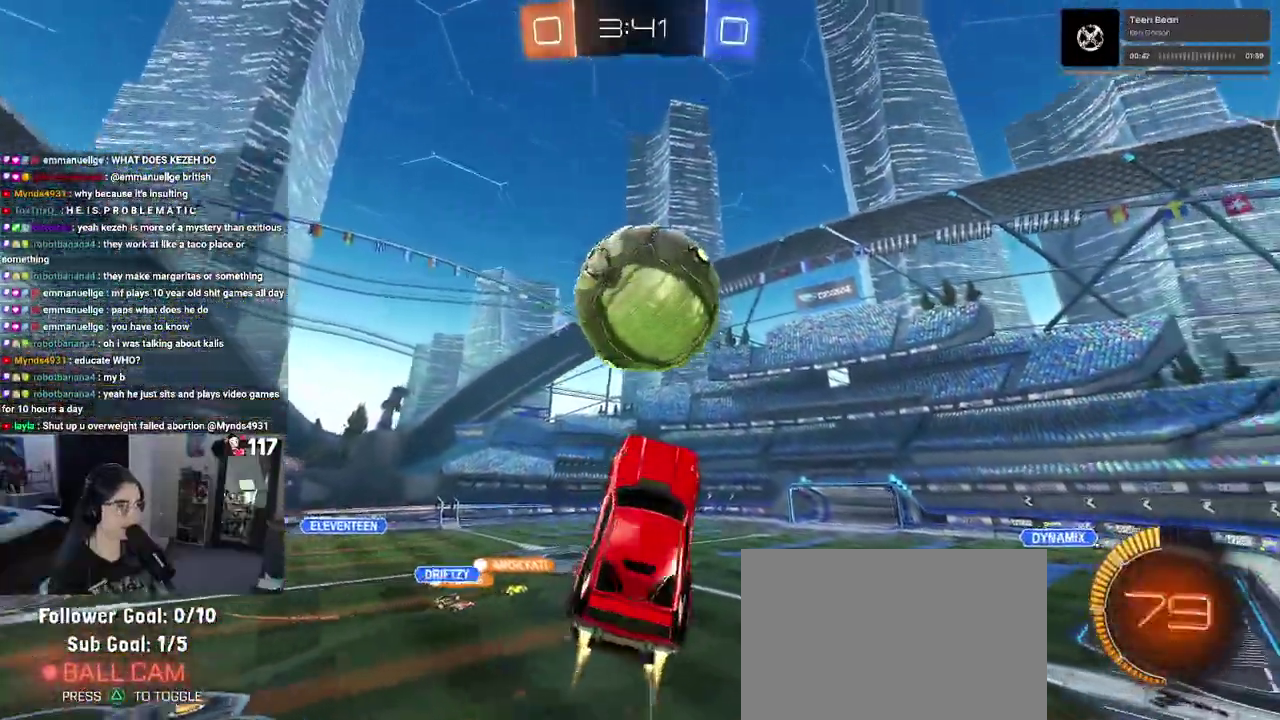
{"buttons": [], "left_stick": "center", "right_stick": "center"}
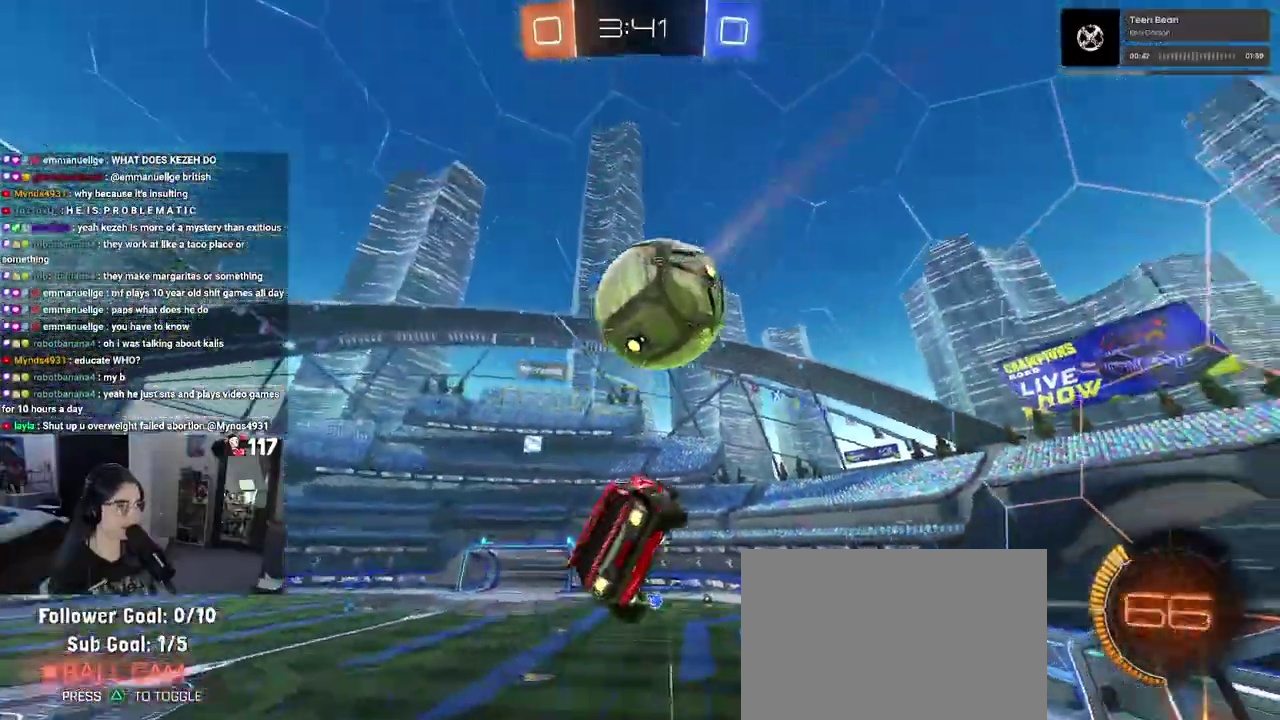
{"buttons": ["L1", "R1"], "left_stick": "up-left", "right_stick": "center"}
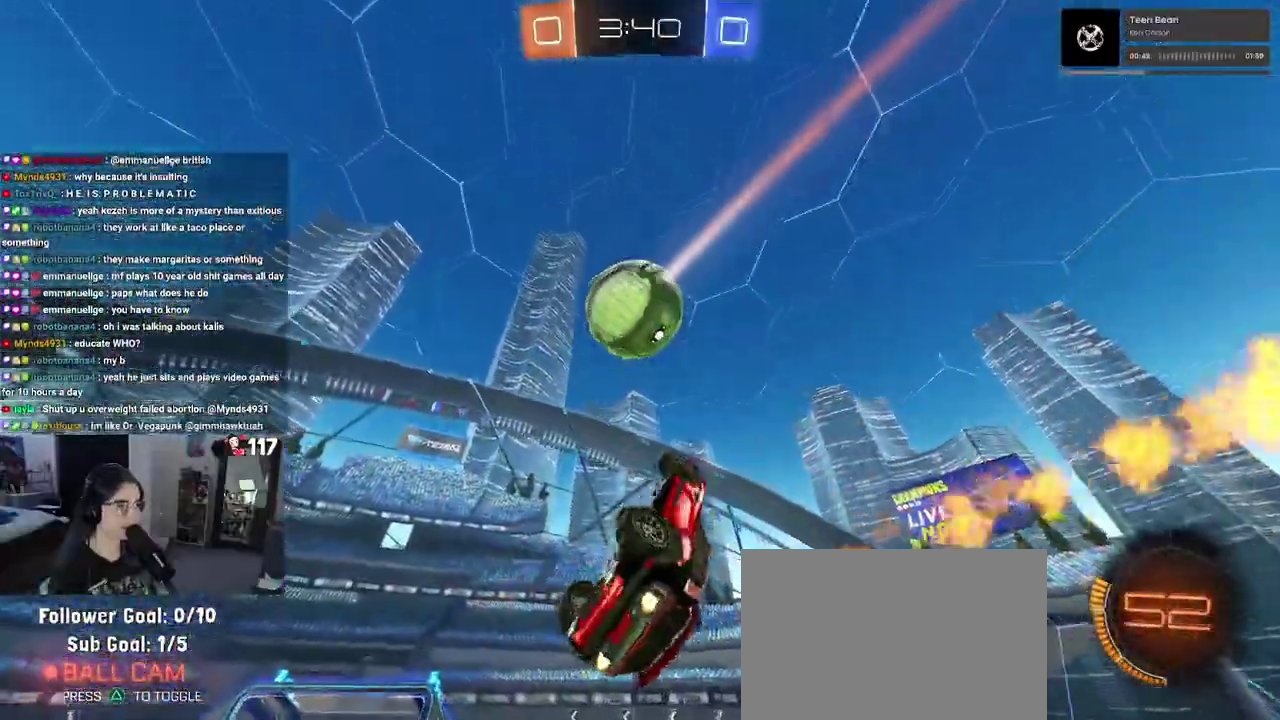
{"buttons": ["L1", "R1"], "left_stick": "down-left", "right_stick": "center", "events": [[50, "left_stick", "left"], [250, "left_stick", "down-left"], [283, "L1", "up"], [283, "R1", "up"], [350, "TRIANGLE", "down"], [400, "L1", "down"], [417, "R1", "down"], [483, "TRIANGLE", "up"]]}
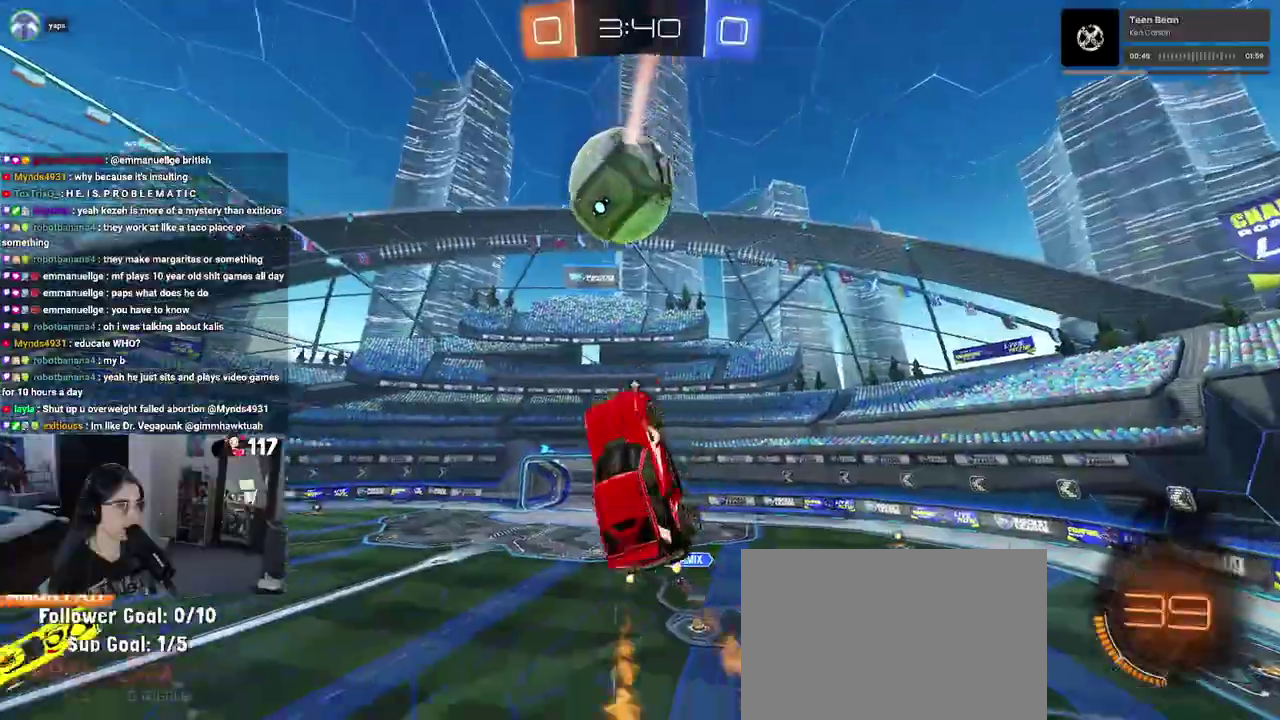
{"buttons": ["L1", "R1"], "left_stick": "up-right", "right_stick": "center", "events": [[17, "left_stick", "up-left"], [117, "left_stick", "left"], [300, "left_stick", "up-left"], [383, "left_stick", "up-right"]]}
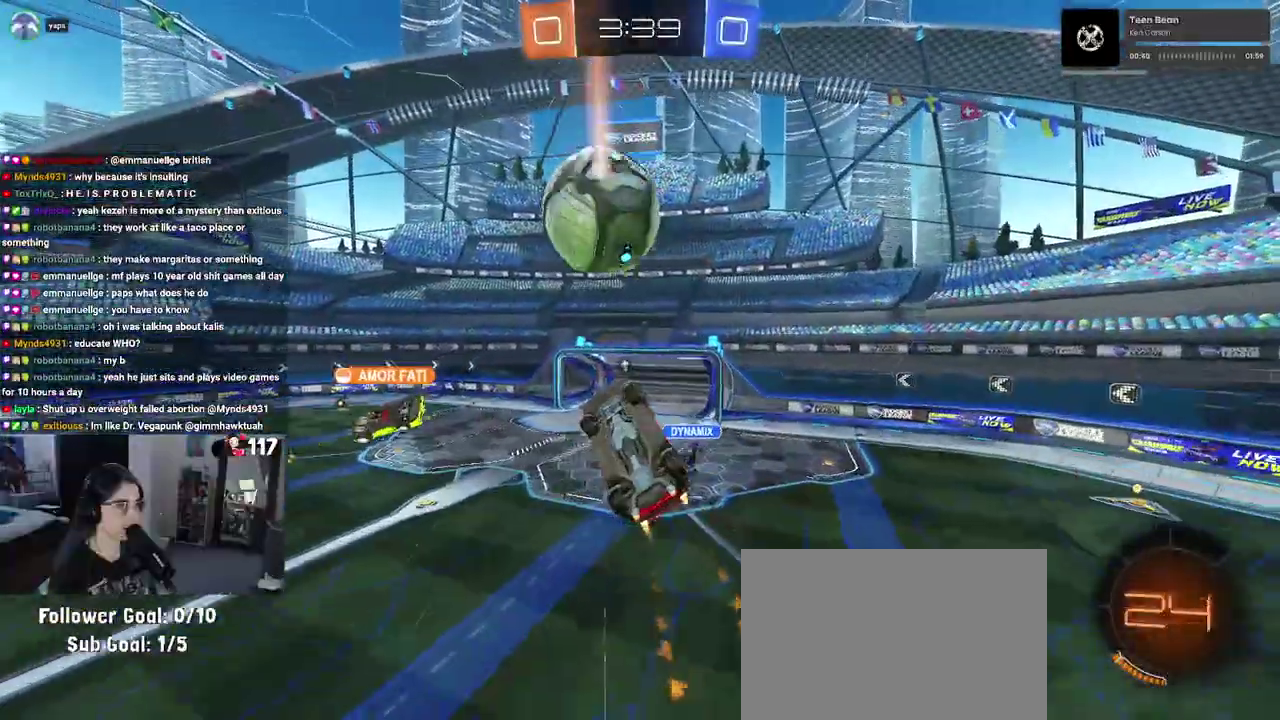
{"buttons": ["L1"], "left_stick": "up", "right_stick": "center", "events": [[217, "R1", "up"], [383, "left_stick", "up"]]}
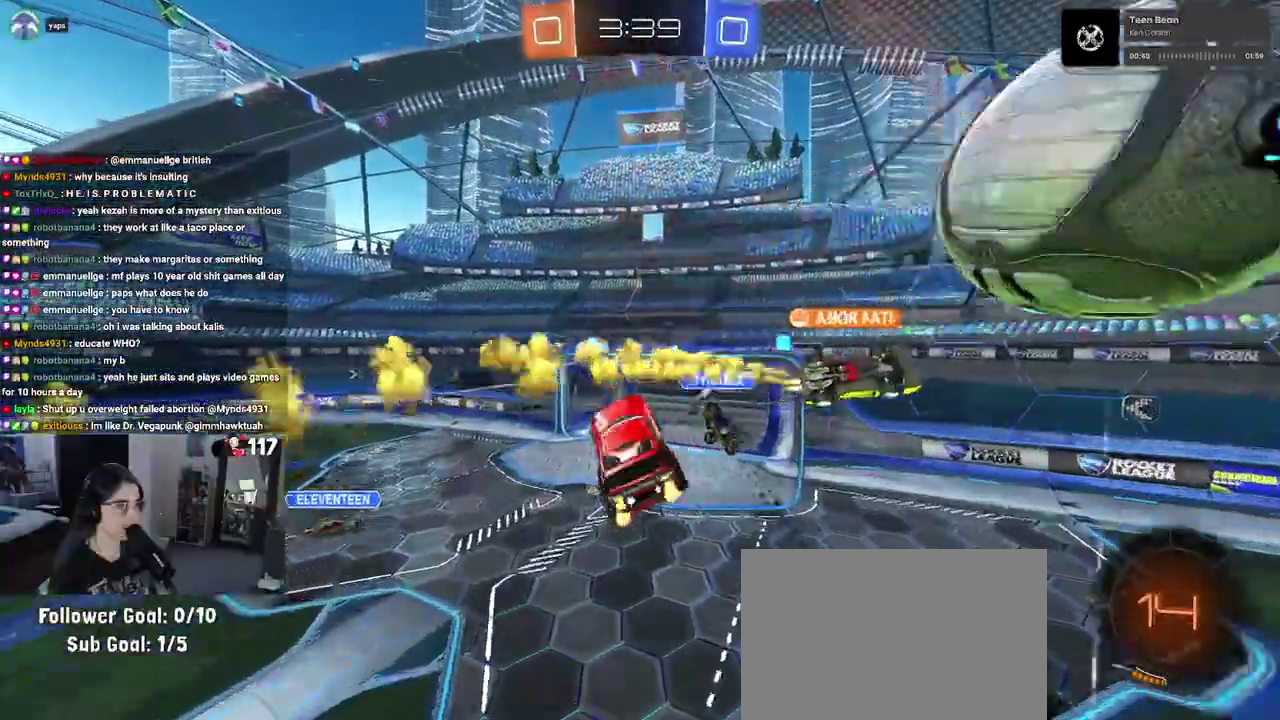
{"buttons": [], "left_stick": "center", "right_stick": "center", "events": [[17, "L1", "up"], [33, "left_stick", "center"], [133, "left_stick", "left"], [250, "left_stick", "center"], [300, "SQUARE", "down"], [300, "left_stick", "right"], [450, "SQUARE", "up"], [500, "left_stick", "center"]]}
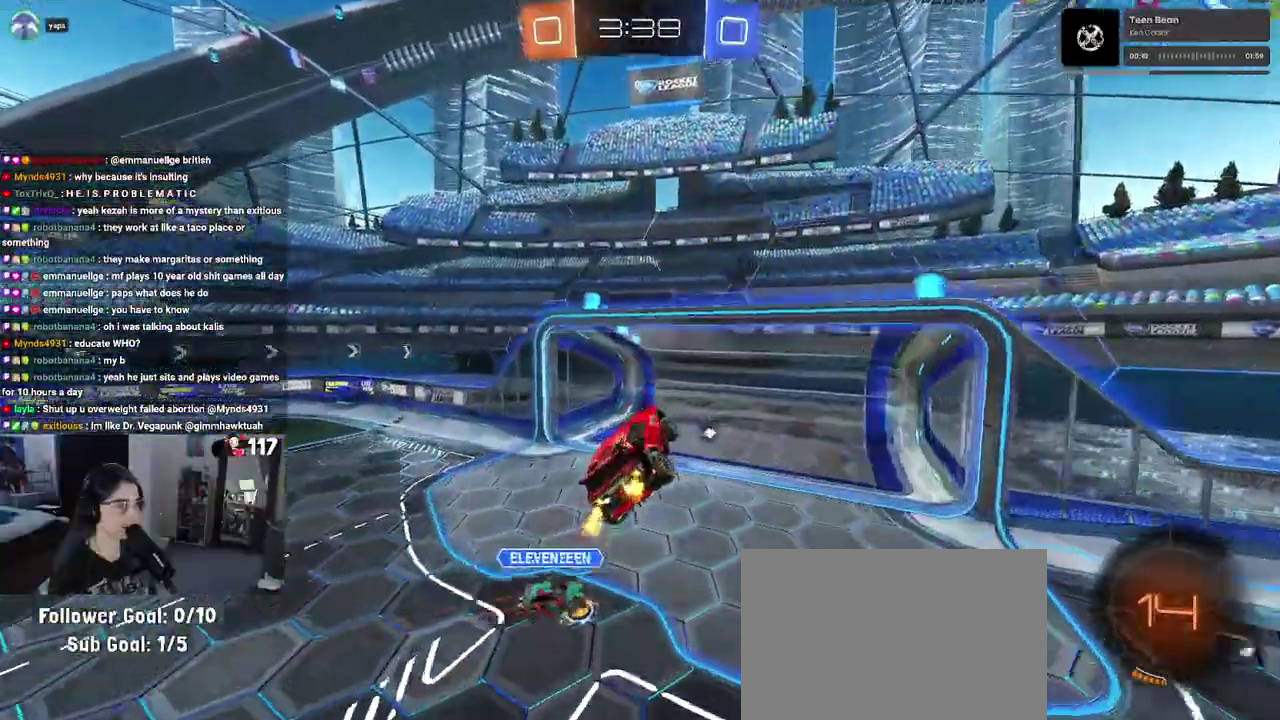
{"buttons": [], "left_stick": "center", "right_stick": "center", "events": [[67, "TRIANGLE", "down"], [167, "TRIANGLE", "up"]]}
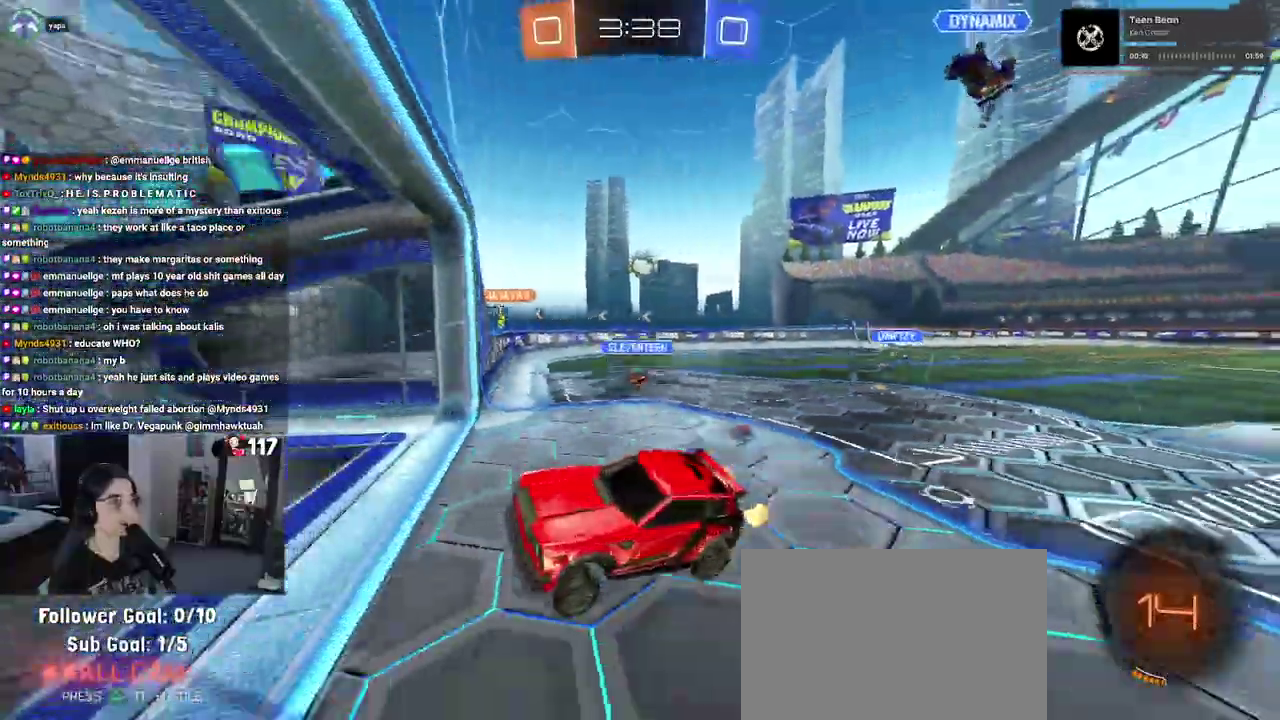
{"buttons": [], "left_stick": "up-right", "right_stick": "center"}
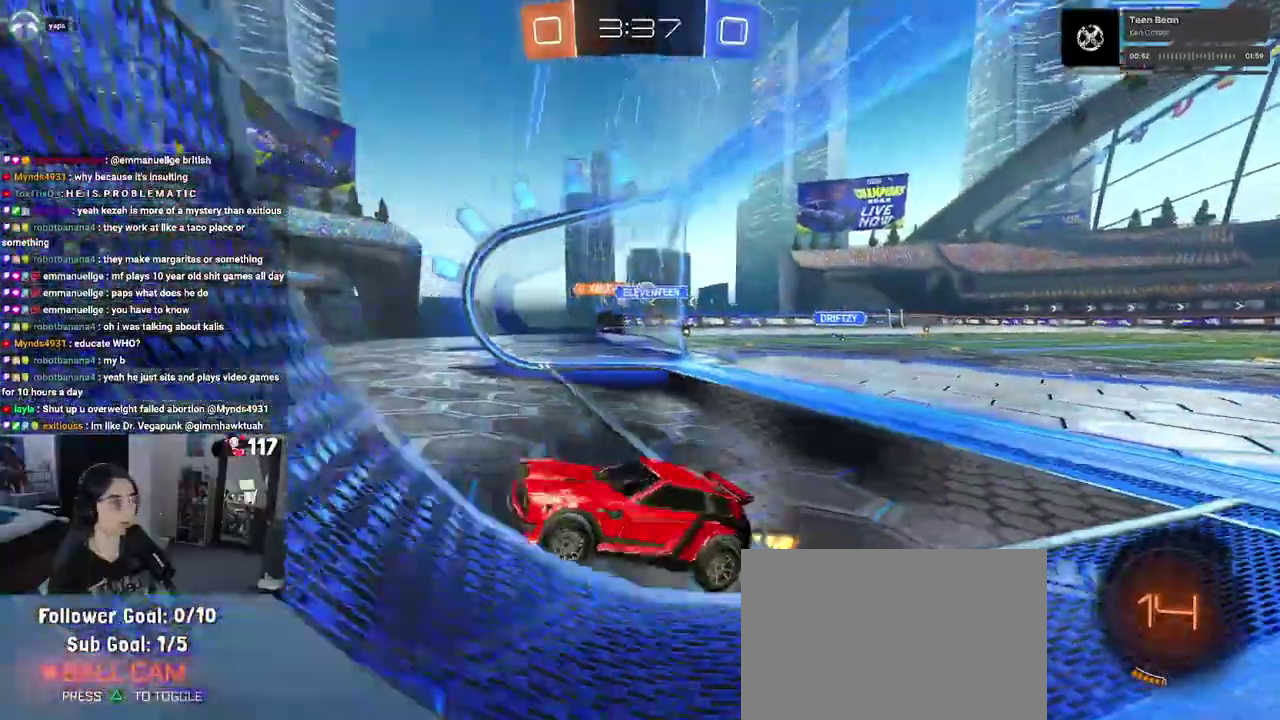
{"buttons": [], "left_stick": "up-right", "right_stick": "center", "events": [[233, "left_stick", "center"], [483, "left_stick", "up-right"]]}
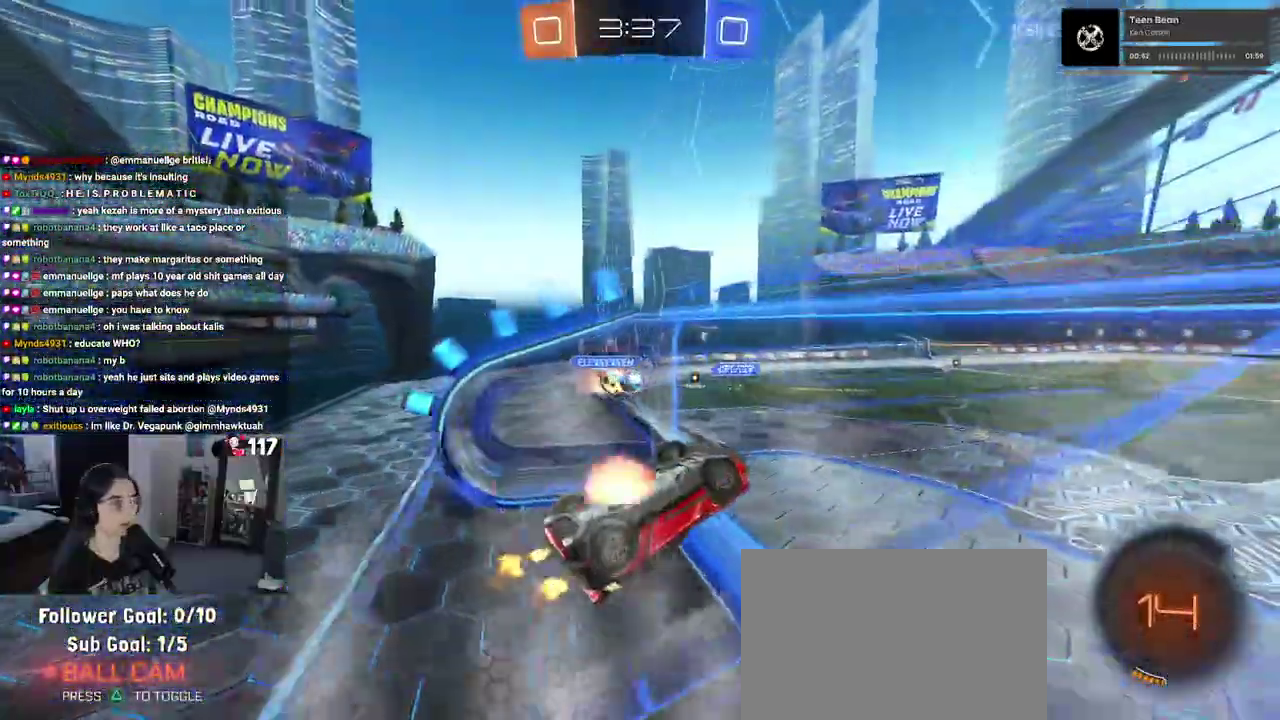
{"buttons": ["SQUARE"], "left_stick": "left", "right_stick": "center", "events": [[17, "CROSS", "down"], [33, "left_stick", "center"], [67, "SQUARE", "down"], [83, "left_stick", "up-left"], [100, "CROSS", "up"], [433, "left_stick", "left"]]}
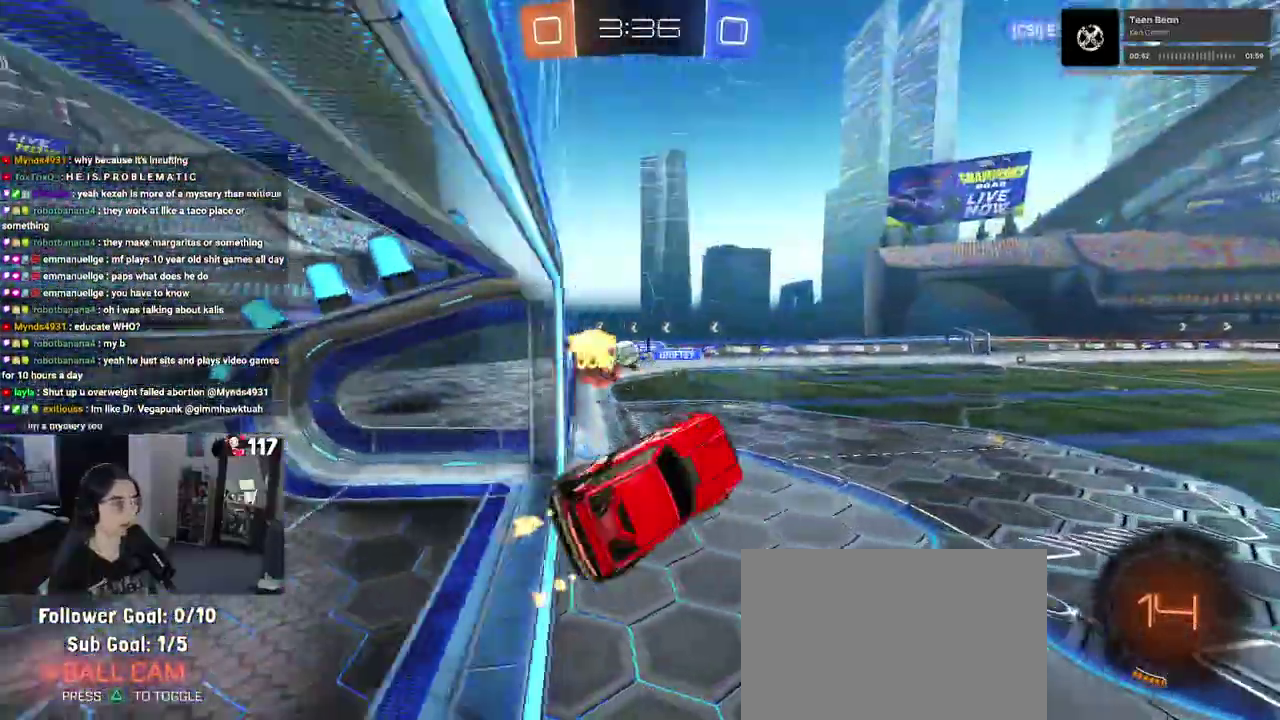
{"buttons": [], "left_stick": "center", "right_stick": "center"}